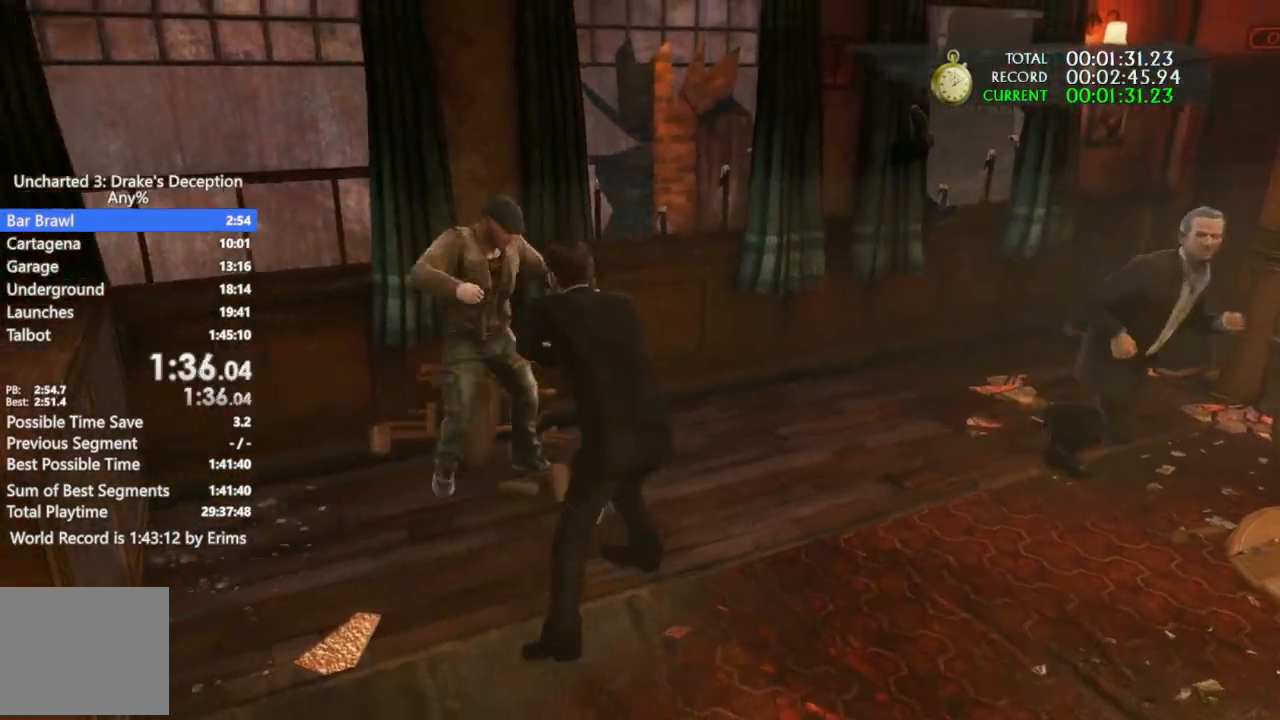
Gameplay with a controller (PlayStation layout); each line is a JSON object with the inputs held at the frame after it (dt_ms = milliseconds from this image to that frame). "events" lists button and stick changes between this image and that frame as [ms after this image, input, new state], when the widget could be followed in between.
{"dt_ms": 500, "buttons": ["SQUARE"], "left_stick": "up-left", "right_stick": "center", "events": [[200, "SQUARE", "down"]]}
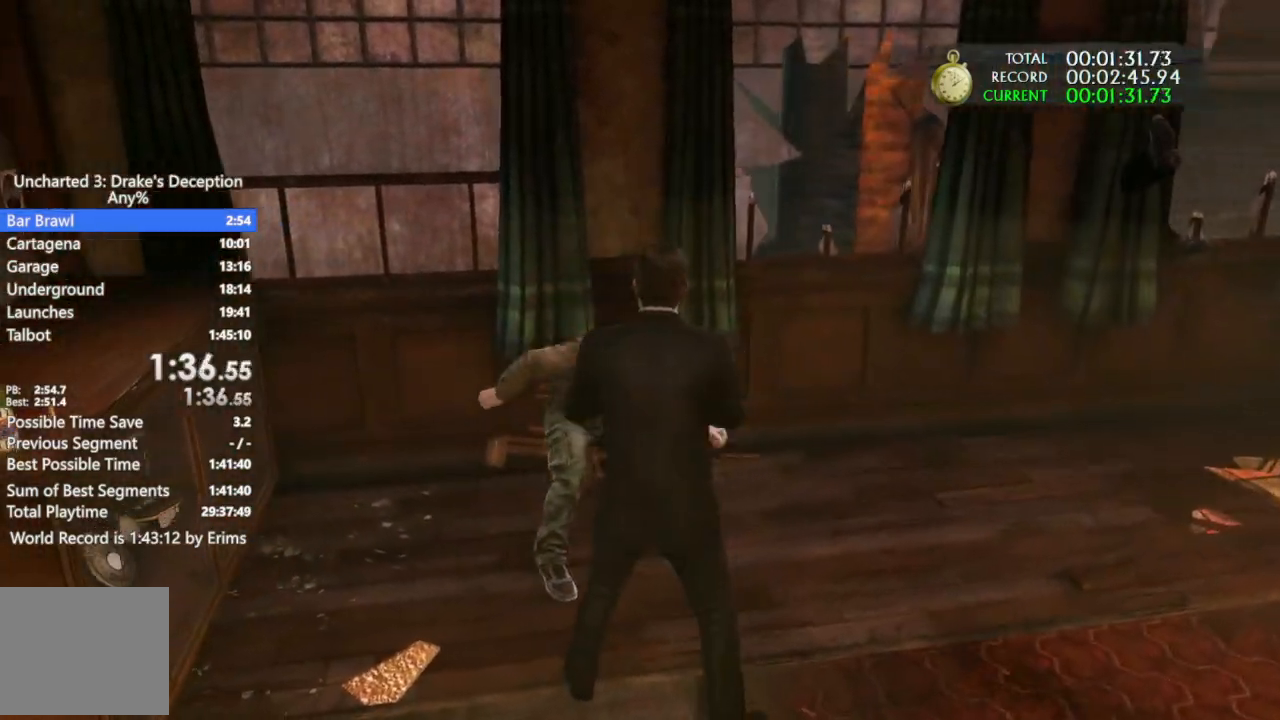
{"dt_ms": 500, "buttons": [], "left_stick": "up-left", "right_stick": "center", "events": [[67, "SQUARE", "up"], [133, "SQUARE", "down"], [267, "SQUARE", "up"], [367, "SQUARE", "down"], [500, "SQUARE", "up"]]}
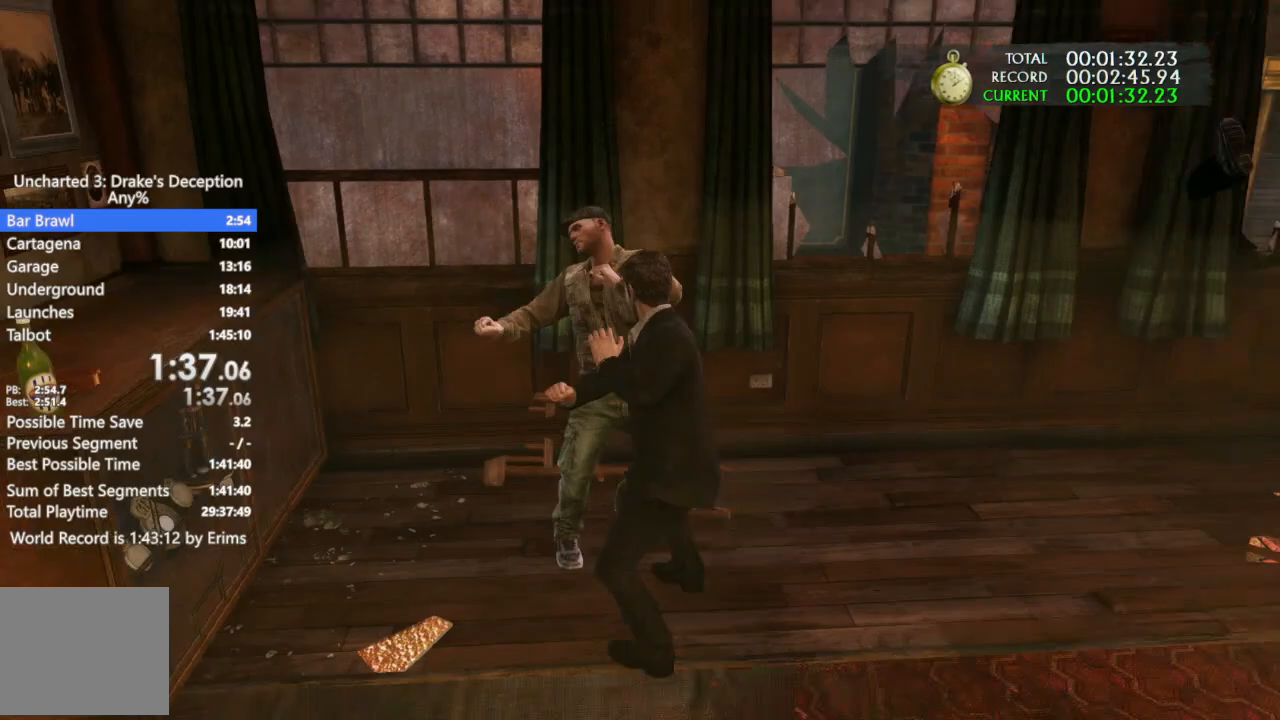
{"dt_ms": 500, "buttons": ["SQUARE"], "left_stick": "up-left", "right_stick": "center", "events": [[33, "SQUARE", "down"], [233, "SQUARE", "up"], [267, "SQUARE", "down"], [400, "SQUARE", "up"], [467, "SQUARE", "down"]]}
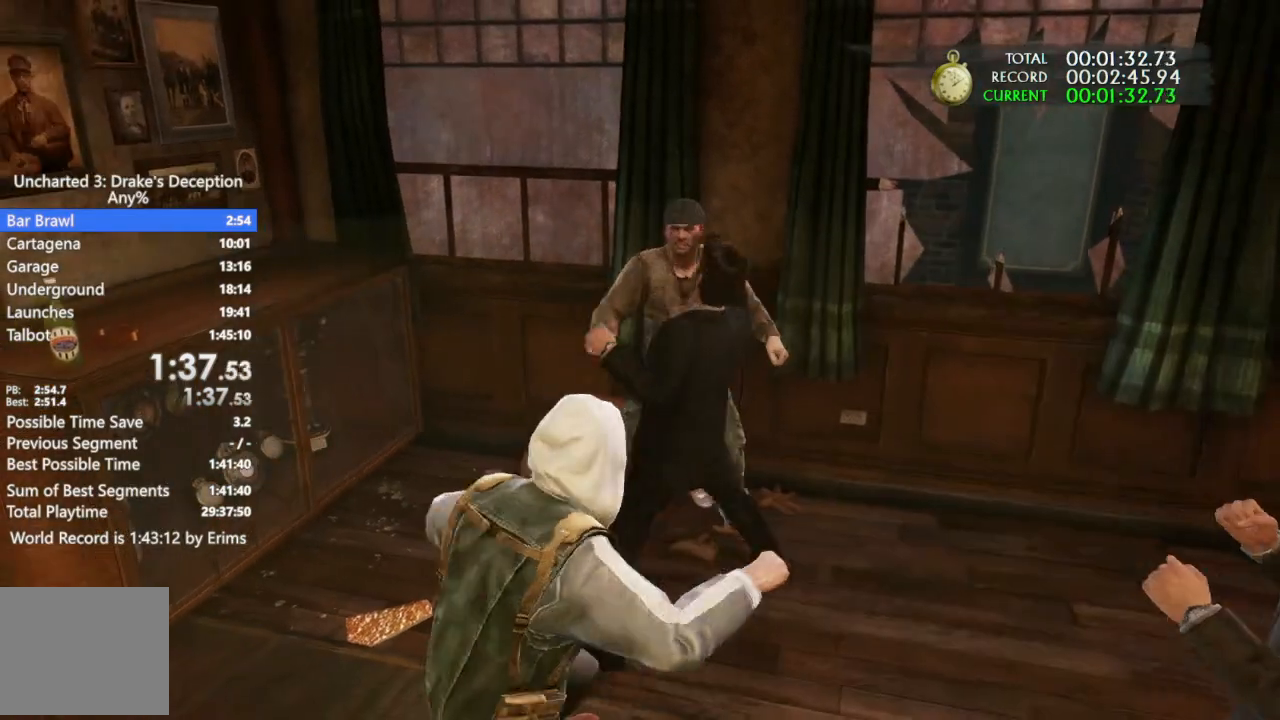
{"dt_ms": 500, "buttons": [], "left_stick": "up", "right_stick": "center", "events": [[100, "SQUARE", "up"], [133, "SQUARE", "down"], [133, "left_stick", "up"], [267, "SQUARE", "up"], [300, "SQUARE", "down"], [467, "SQUARE", "up"]]}
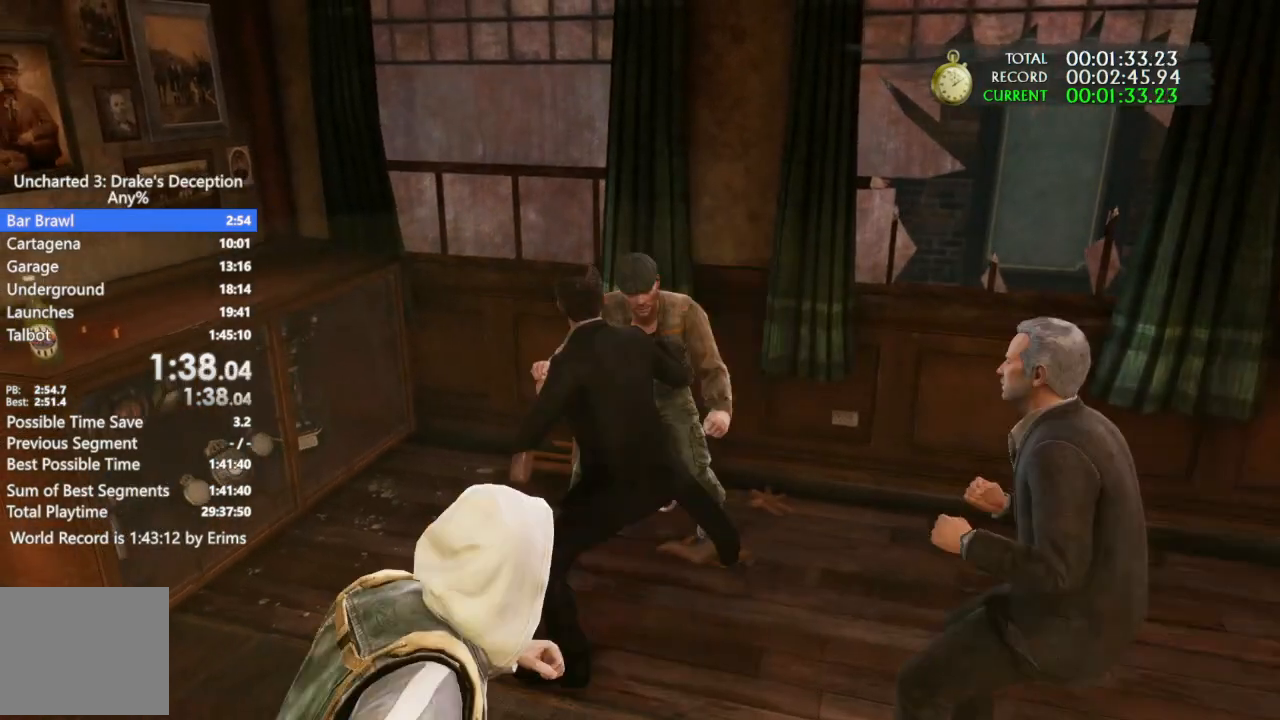
{"dt_ms": 500, "buttons": [], "left_stick": "down-left", "right_stick": "down-left", "events": [[33, "SQUARE", "down"], [167, "SQUARE", "up"], [233, "SQUARE", "down"], [333, "SQUARE", "up"], [367, "left_stick", "down-left"], [433, "right_stick", "down-left"]]}
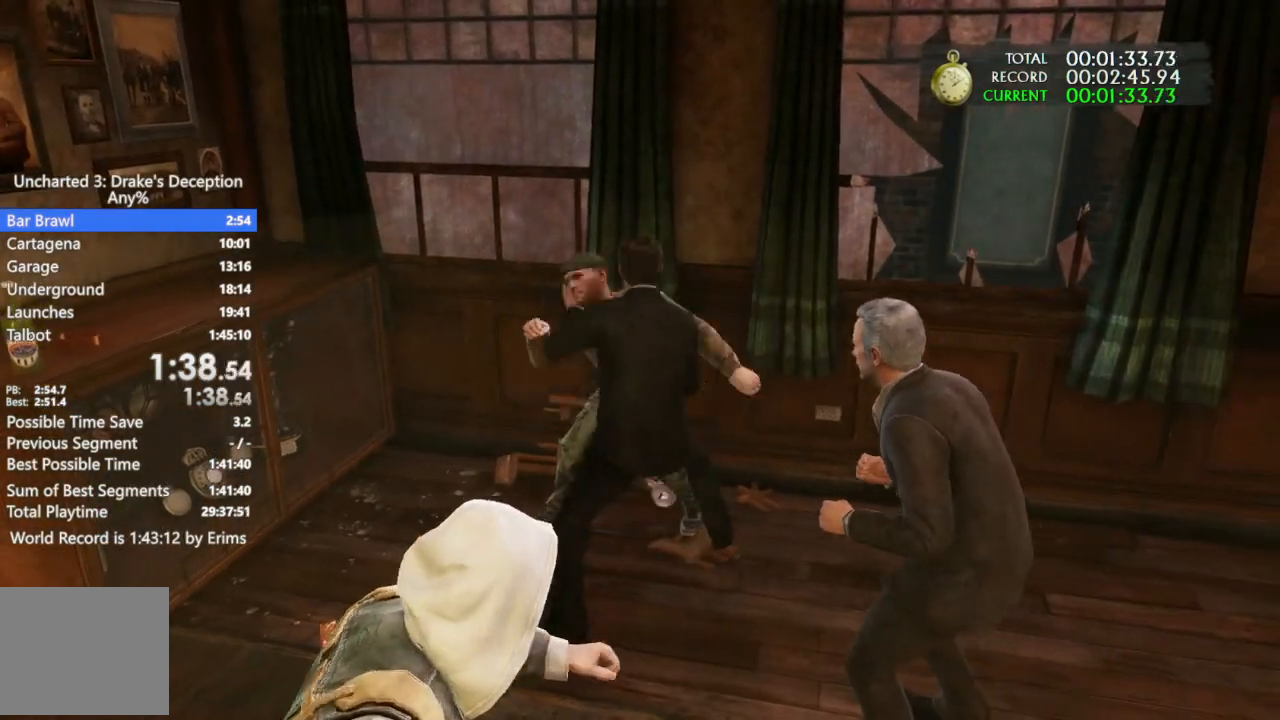
{"dt_ms": 1000, "buttons": ["CROSS", "CIRCLE"], "left_stick": "left", "right_stick": "center"}
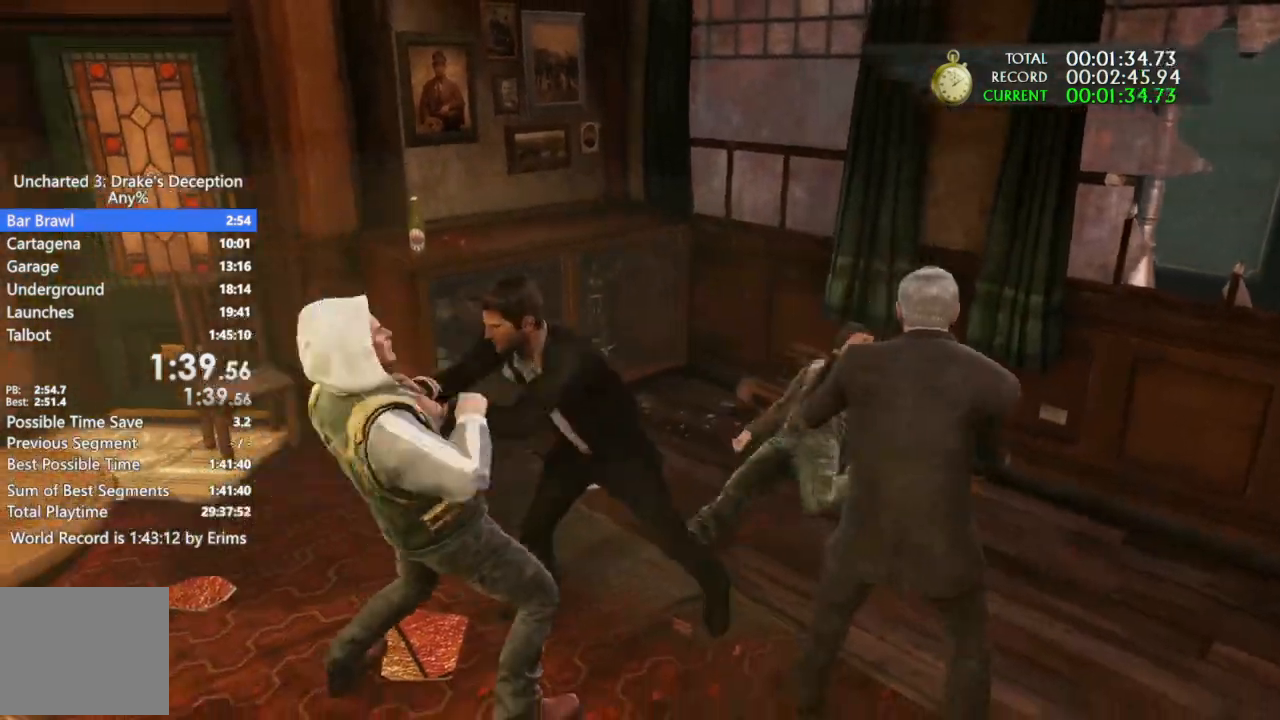
{"dt_ms": 500, "buttons": ["CROSS", "CIRCLE"], "left_stick": "down-right", "right_stick": "left", "events": [[433, "left_stick", "down-right"], [500, "right_stick", "left"]]}
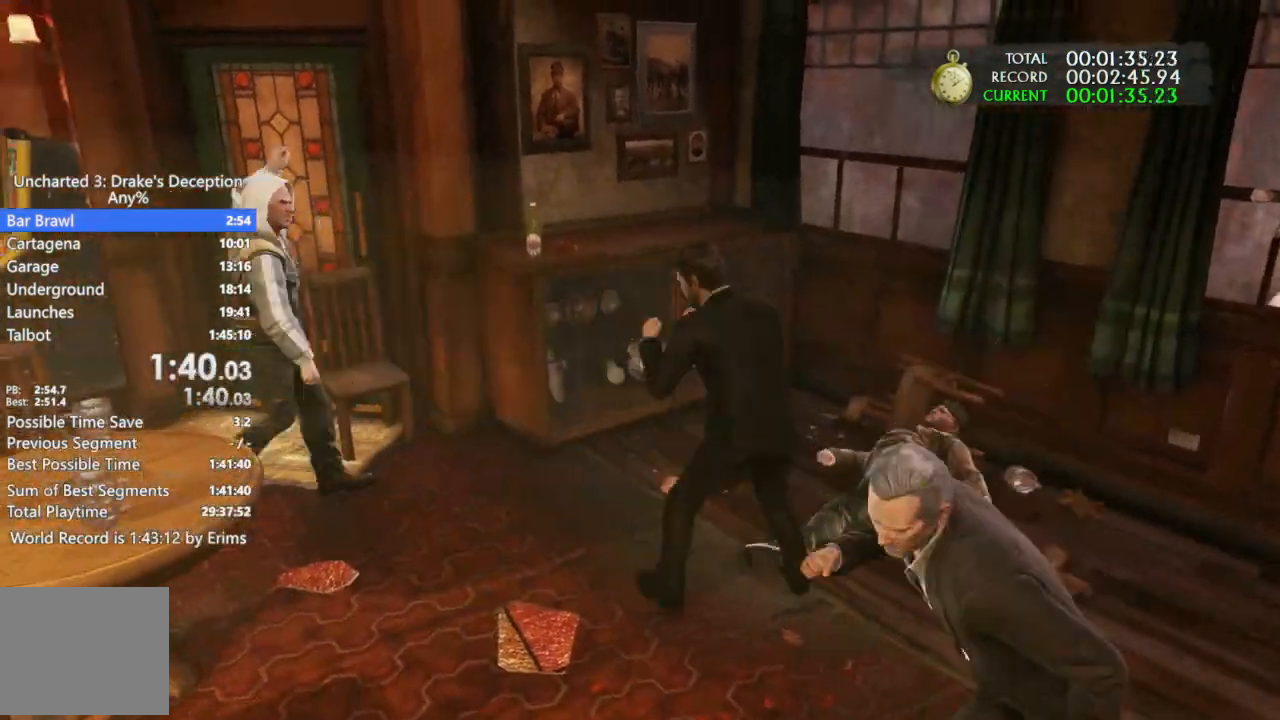
{"dt_ms": 500, "buttons": ["CROSS", "L3"], "left_stick": "down", "right_stick": "left", "events": [[400, "CIRCLE", "up"], [433, "left_stick", "down"], [500, "L3", "down"]]}
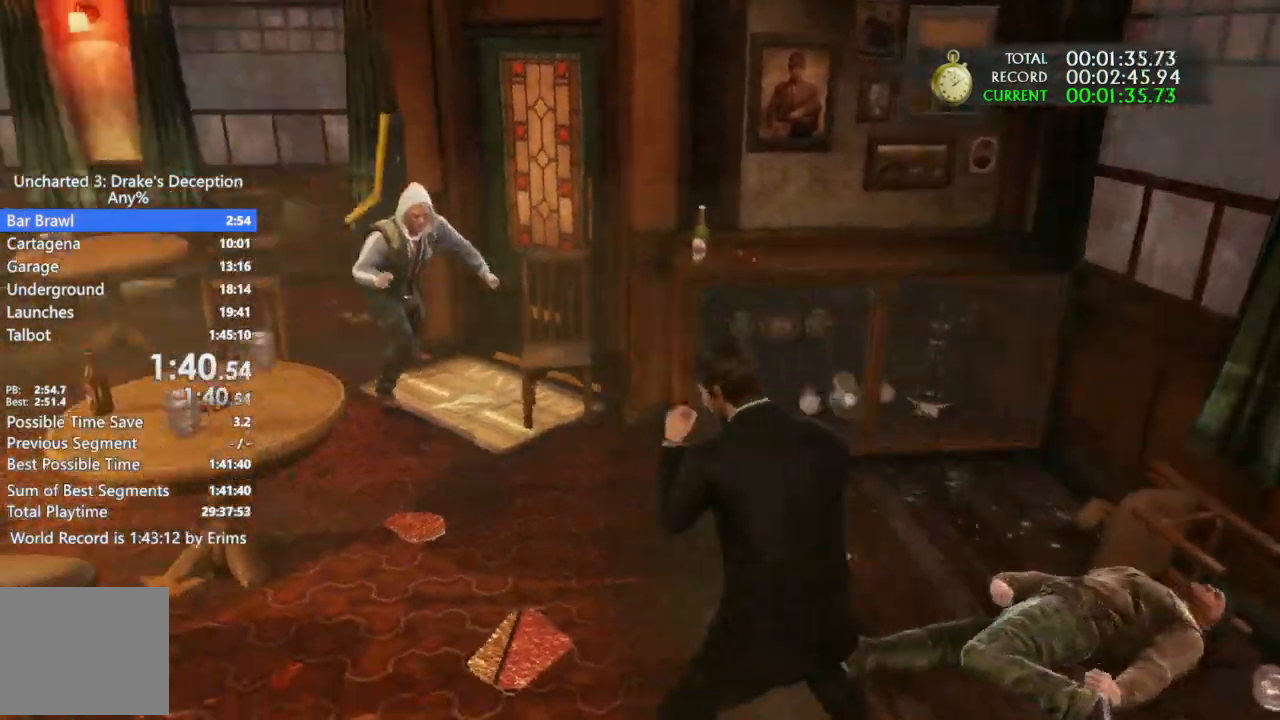
{"dt_ms": 500, "buttons": [], "left_stick": "up-left", "right_stick": "center", "events": [[100, "CIRCLE", "down"], [133, "L3", "up"], [167, "CIRCLE", "up"], [233, "left_stick", "up-left"], [400, "CROSS", "up"], [433, "right_stick", "center"]]}
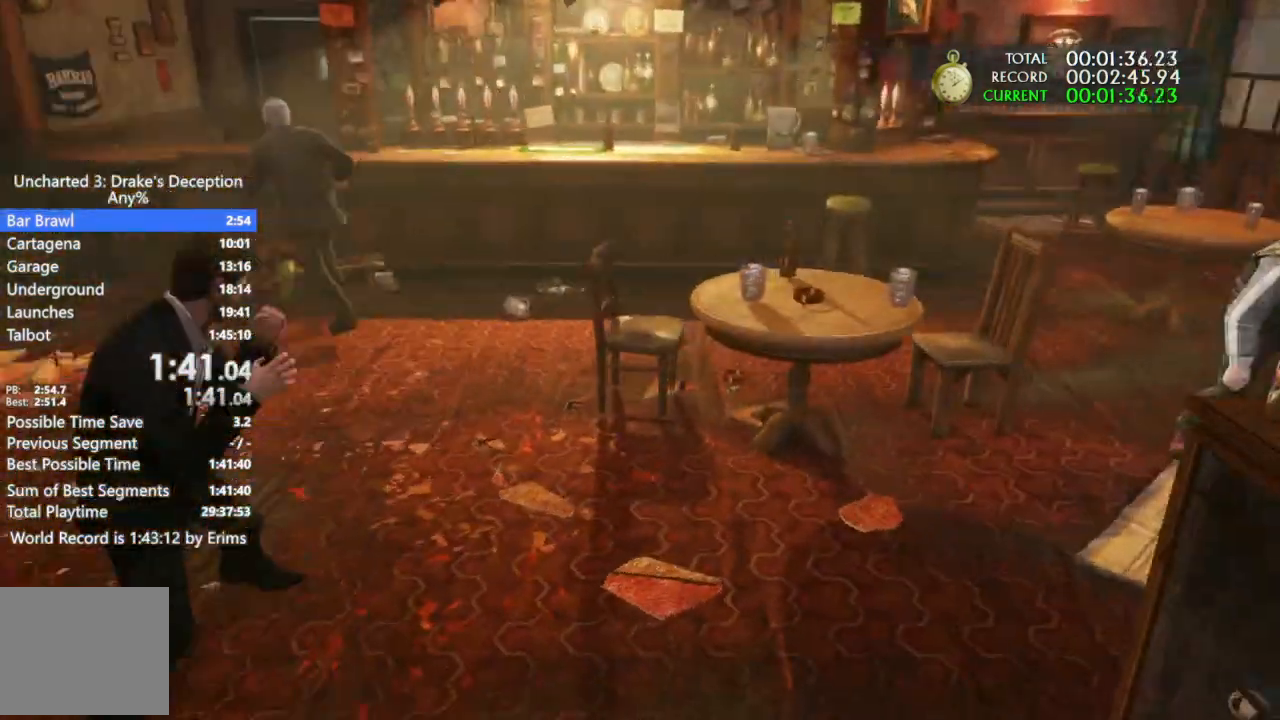
{"dt_ms": 500, "buttons": ["CROSS"], "left_stick": "up-left", "right_stick": "center", "events": [[133, "CROSS", "down"]]}
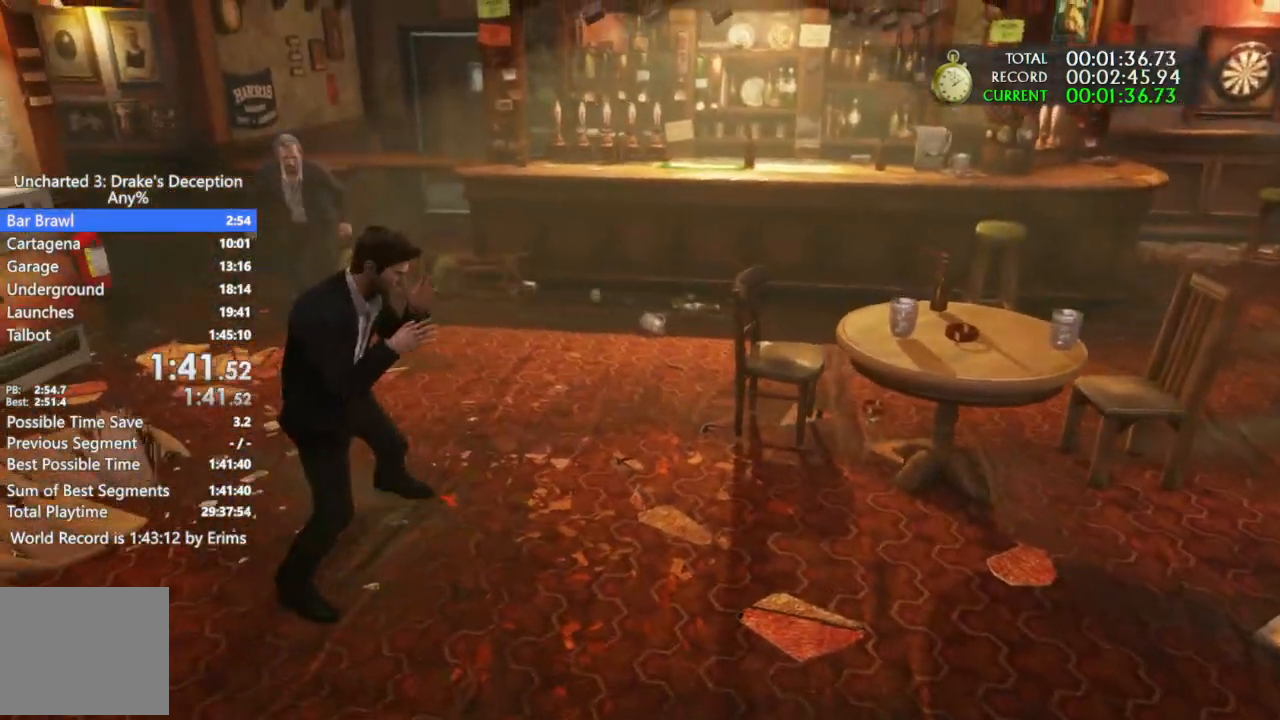
{"dt_ms": 1000, "buttons": [], "left_stick": "up-left", "right_stick": "center"}
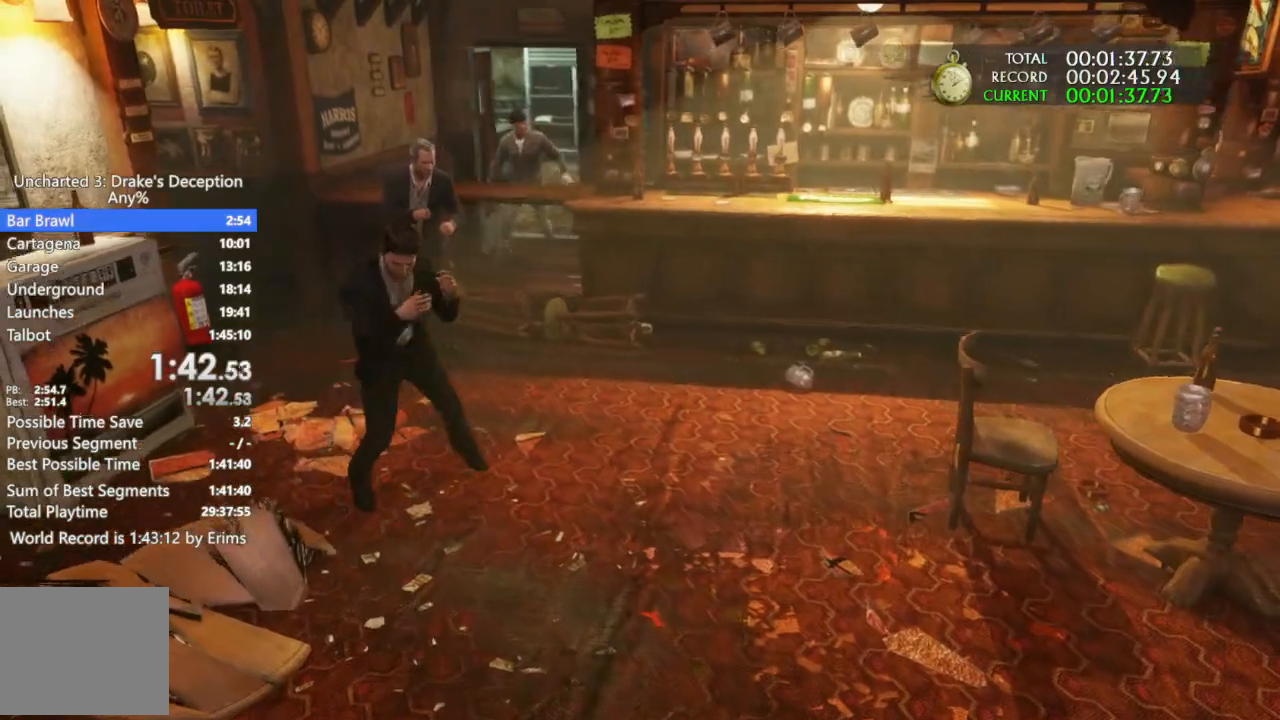
{"dt_ms": 500, "buttons": [], "left_stick": "up-left", "right_stick": "center", "events": []}
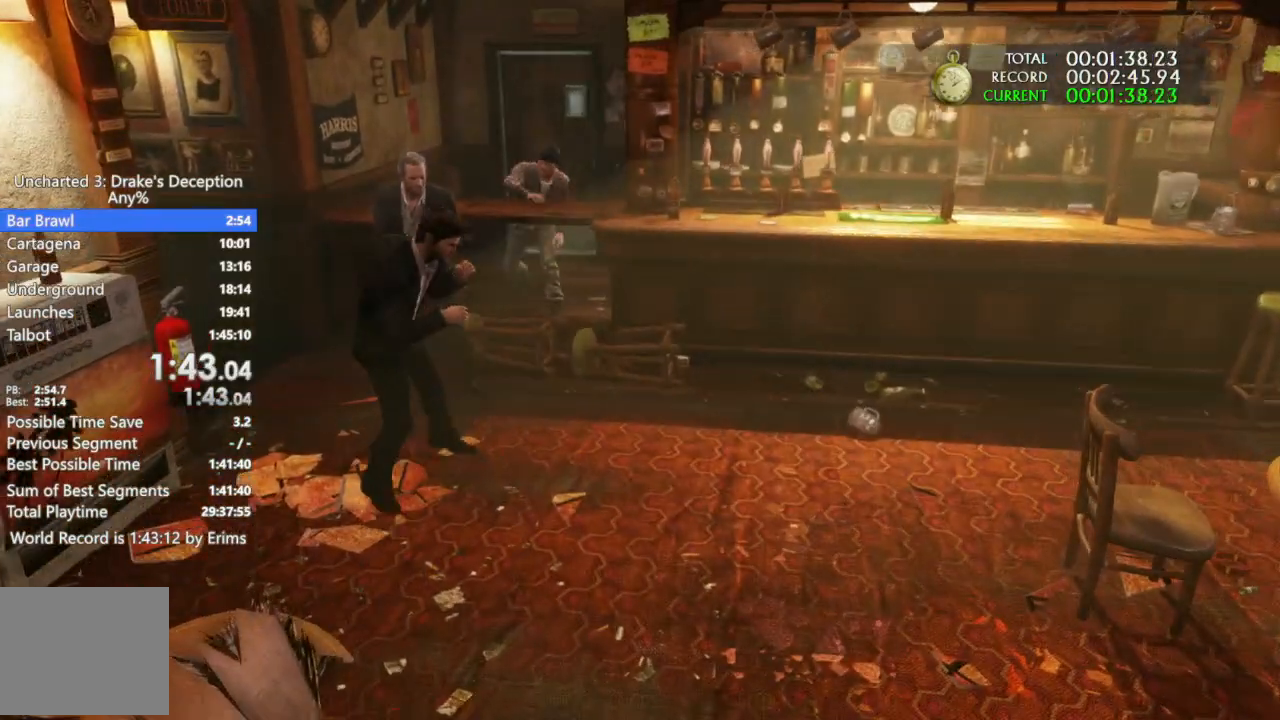
{"dt_ms": 500, "buttons": [], "left_stick": "up-left", "right_stick": "center", "events": []}
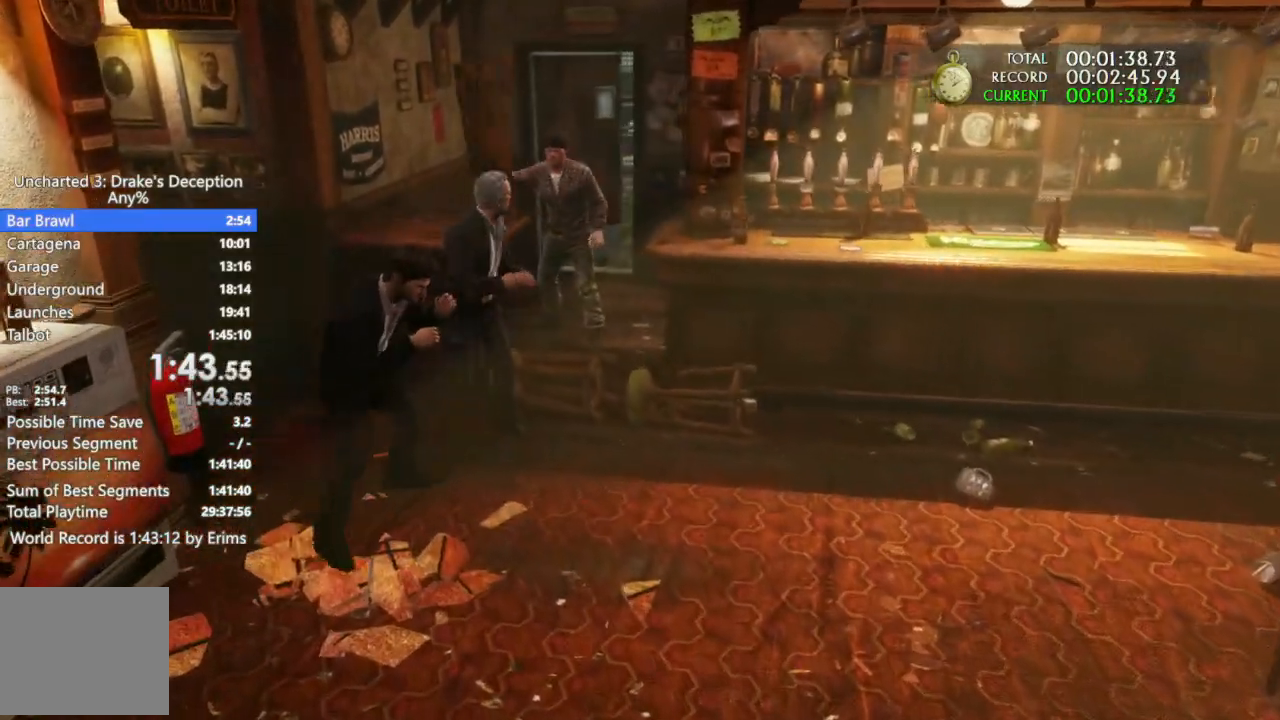
{"dt_ms": 500, "buttons": [], "left_stick": "up", "right_stick": "center", "events": [[233, "left_stick", "up"]]}
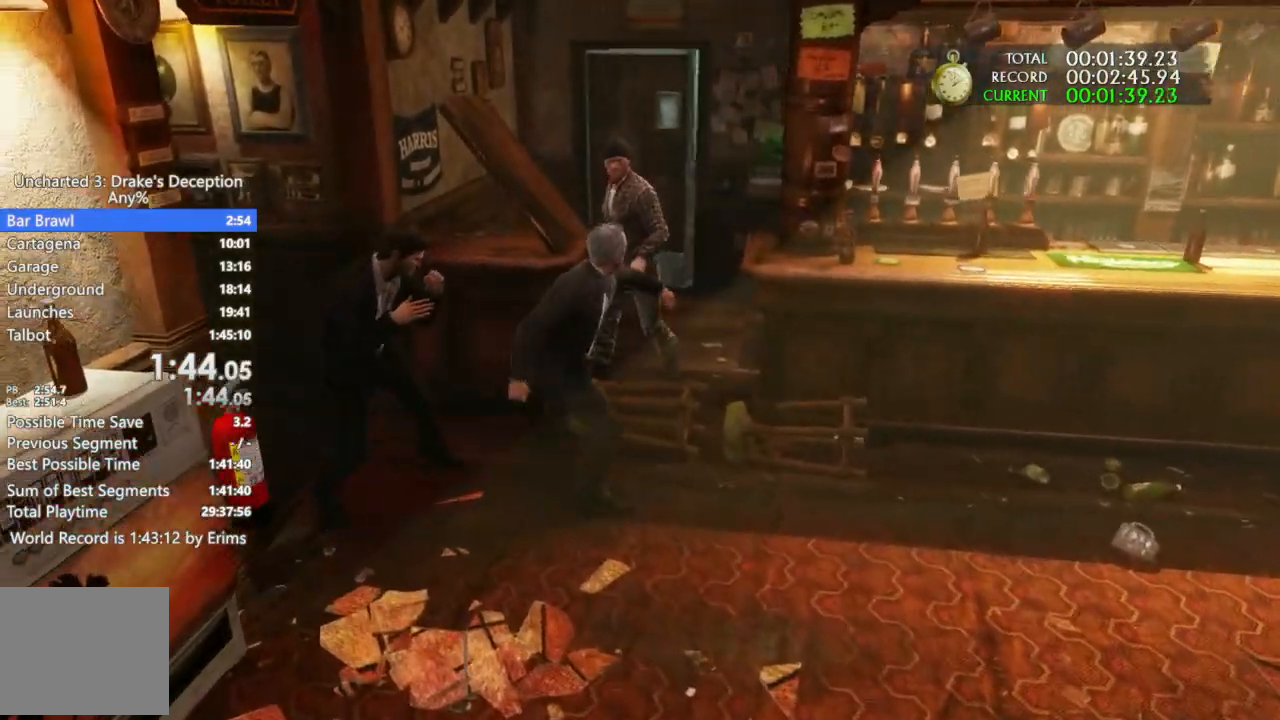
{"dt_ms": 500, "buttons": ["L2"], "left_stick": "up-right", "right_stick": "center", "events": [[300, "L2", "down"], [367, "L2", "up"], [400, "left_stick", "up-right"], [500, "L2", "down"]]}